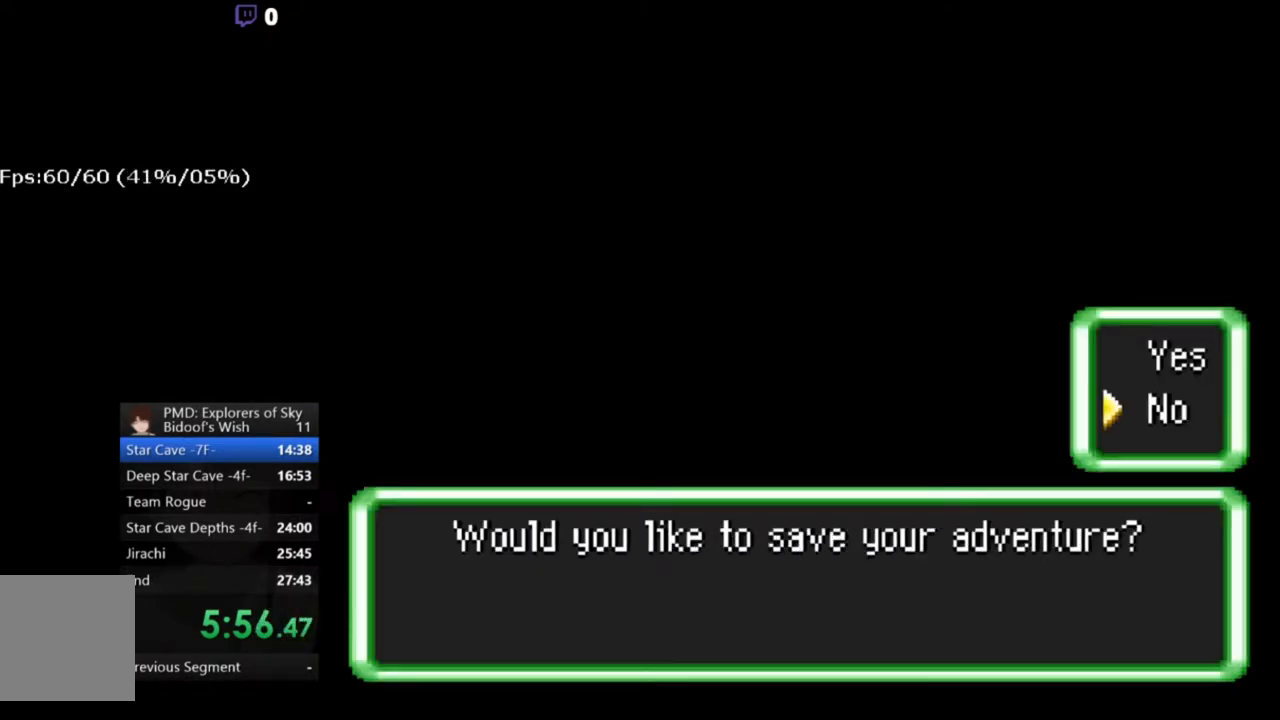
Gameplay with a controller (Xbox layout); each line is a JSON object with the inputs held at the frame after it. "events" lists button and stick changes between this image and that frame as [ms after this image, input, new state], when the widget could be followed in between. Not read: L1 L3 R1 R3 SELECT START right_stick.
{"buttons": ["A"], "left_stick": "center", "events": []}
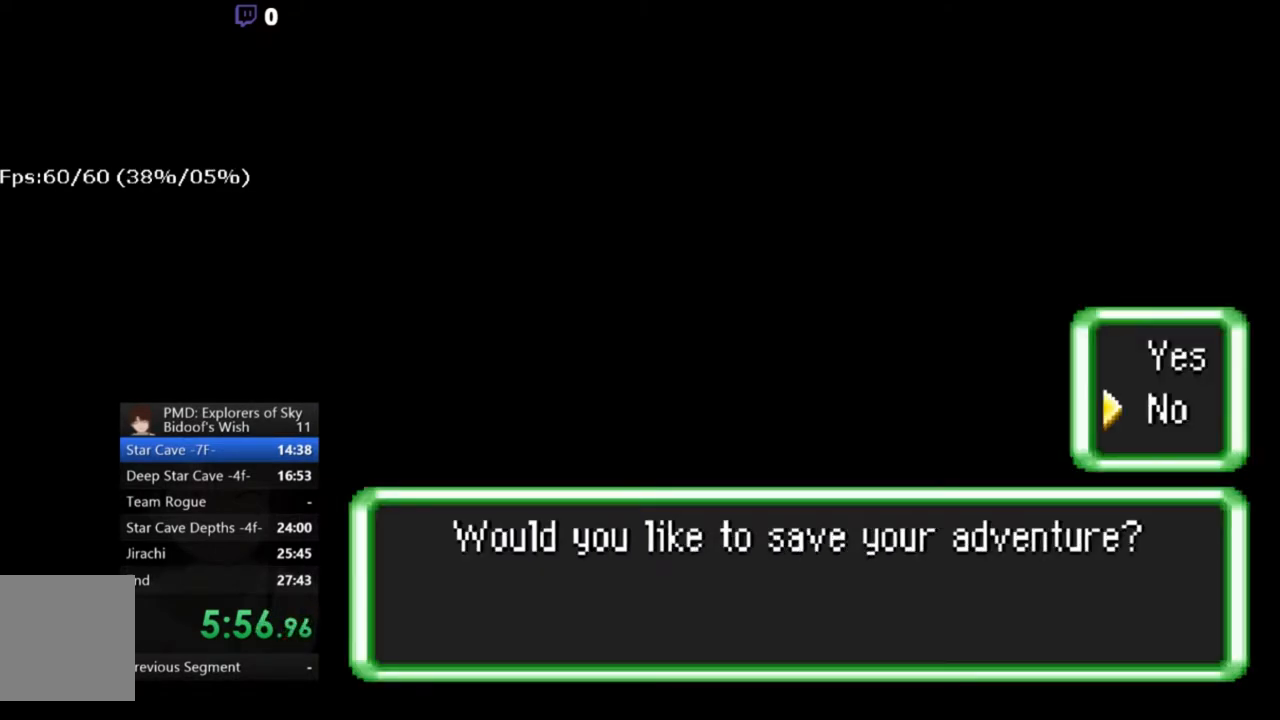
{"buttons": [], "left_stick": "center", "events": [[367, "A", "up"]]}
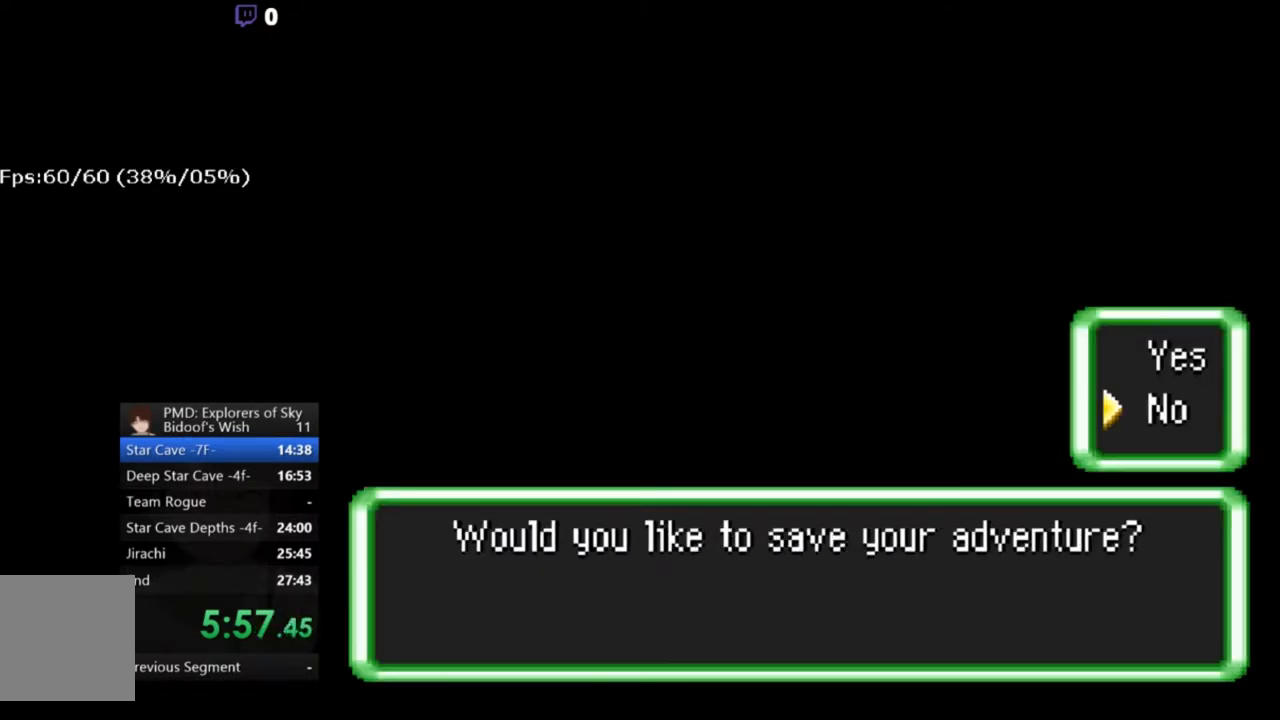
{"buttons": ["A"], "left_stick": "center", "events": [[33, "B", "down"], [167, "B", "up"], [300, "A", "down"]]}
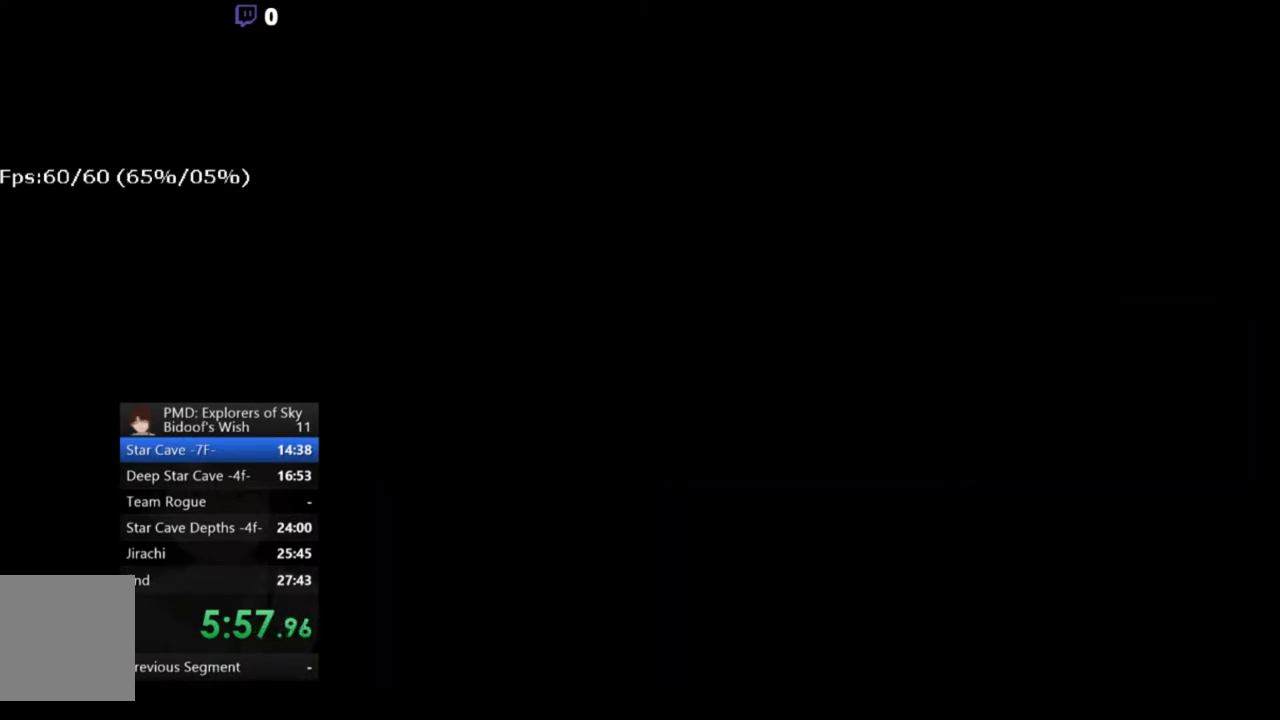
{"buttons": ["A"], "left_stick": "center", "events": []}
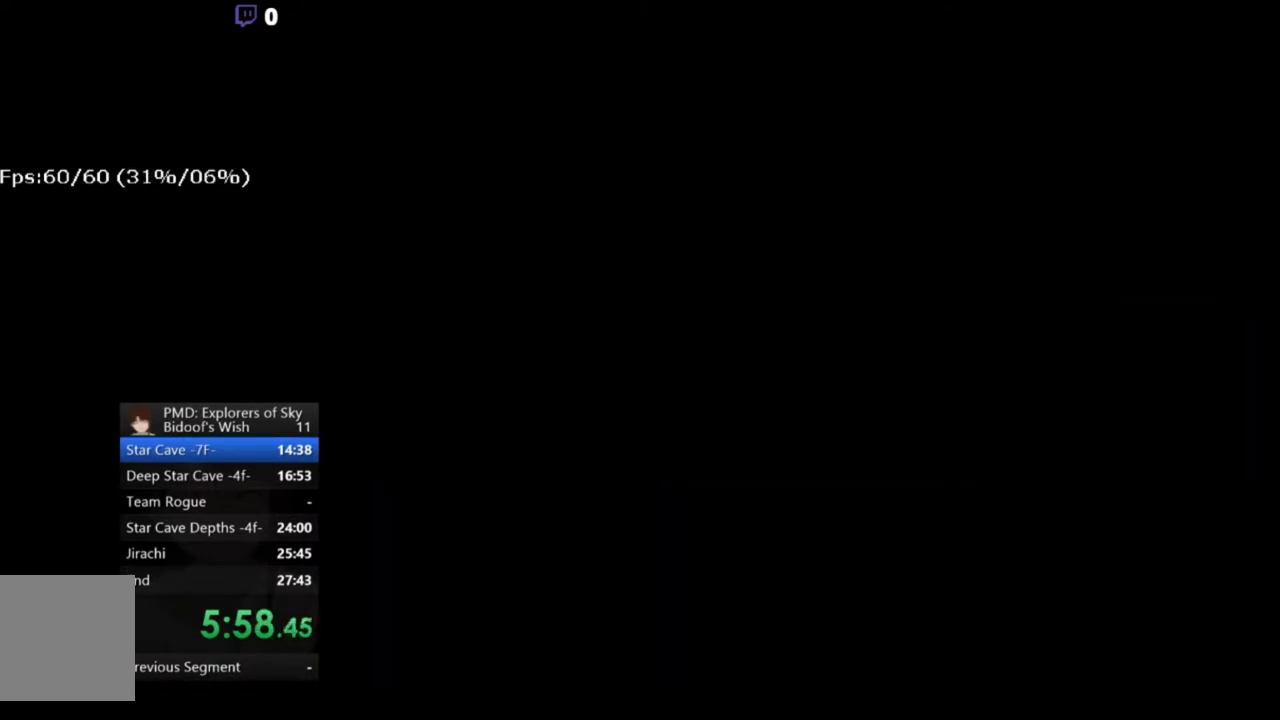
{"buttons": ["A"], "left_stick": "center", "events": []}
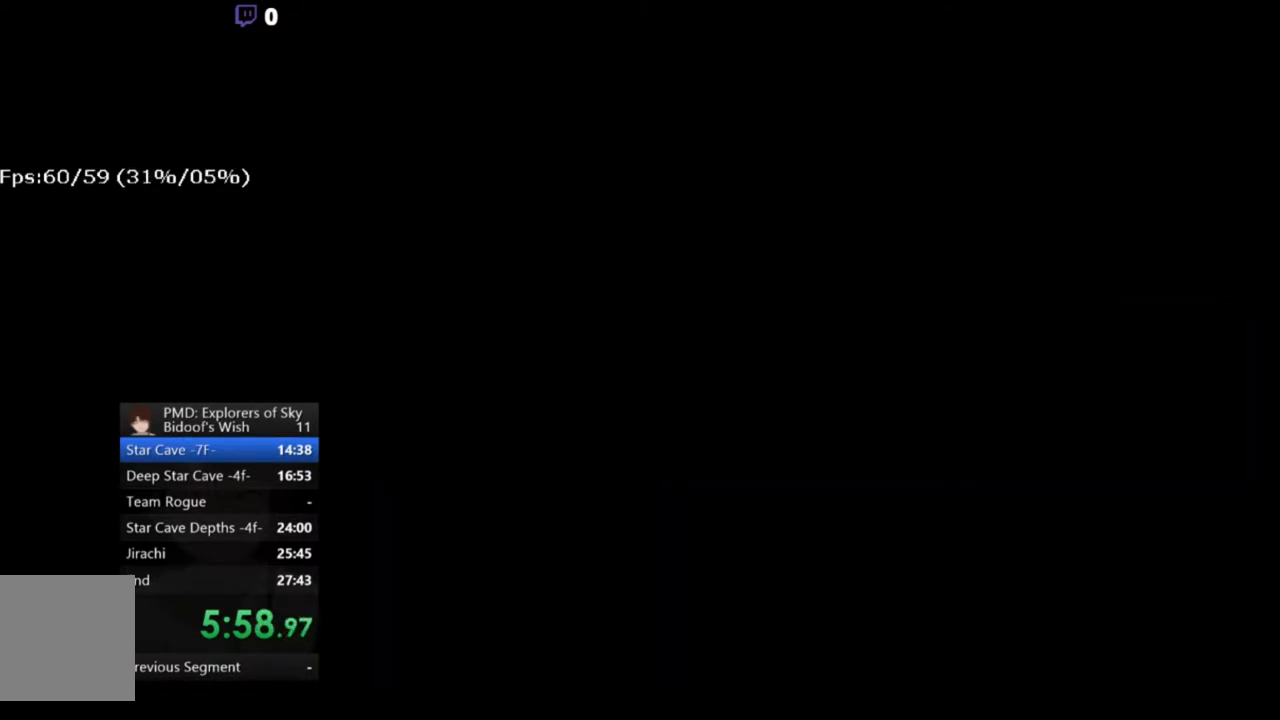
{"buttons": ["A"], "left_stick": "center", "events": []}
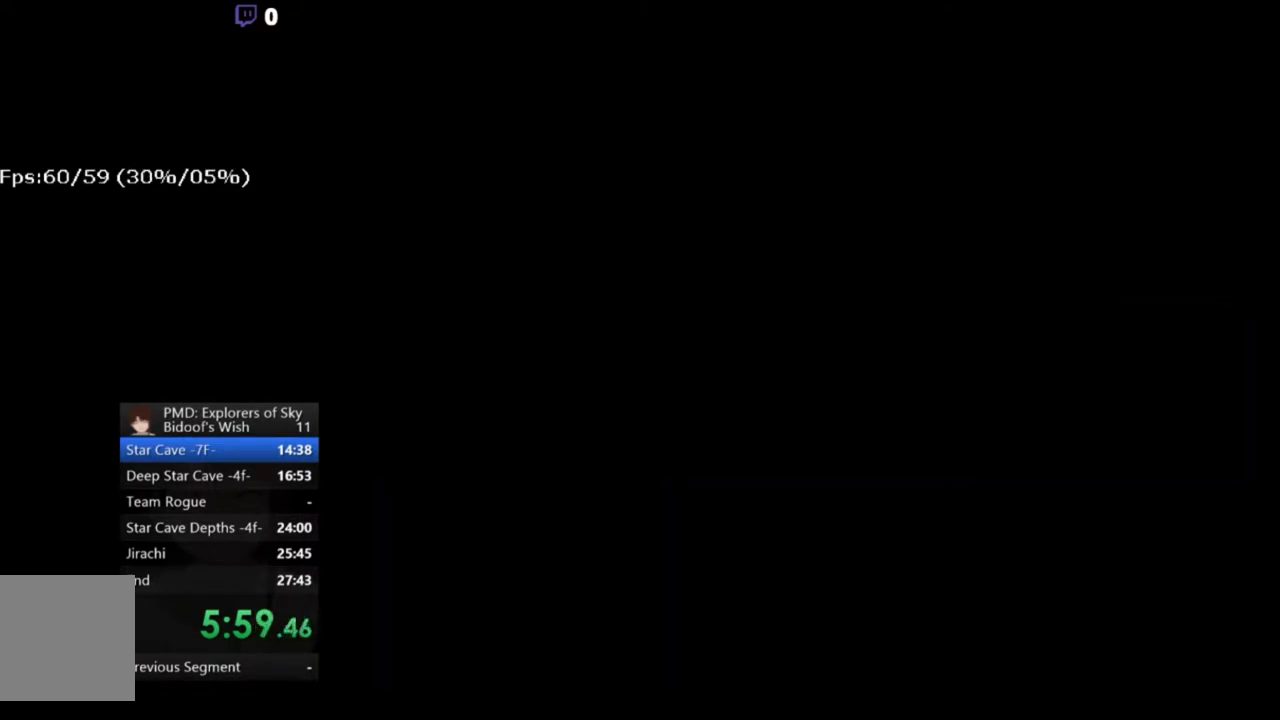
{"buttons": ["A"], "left_stick": "center", "events": []}
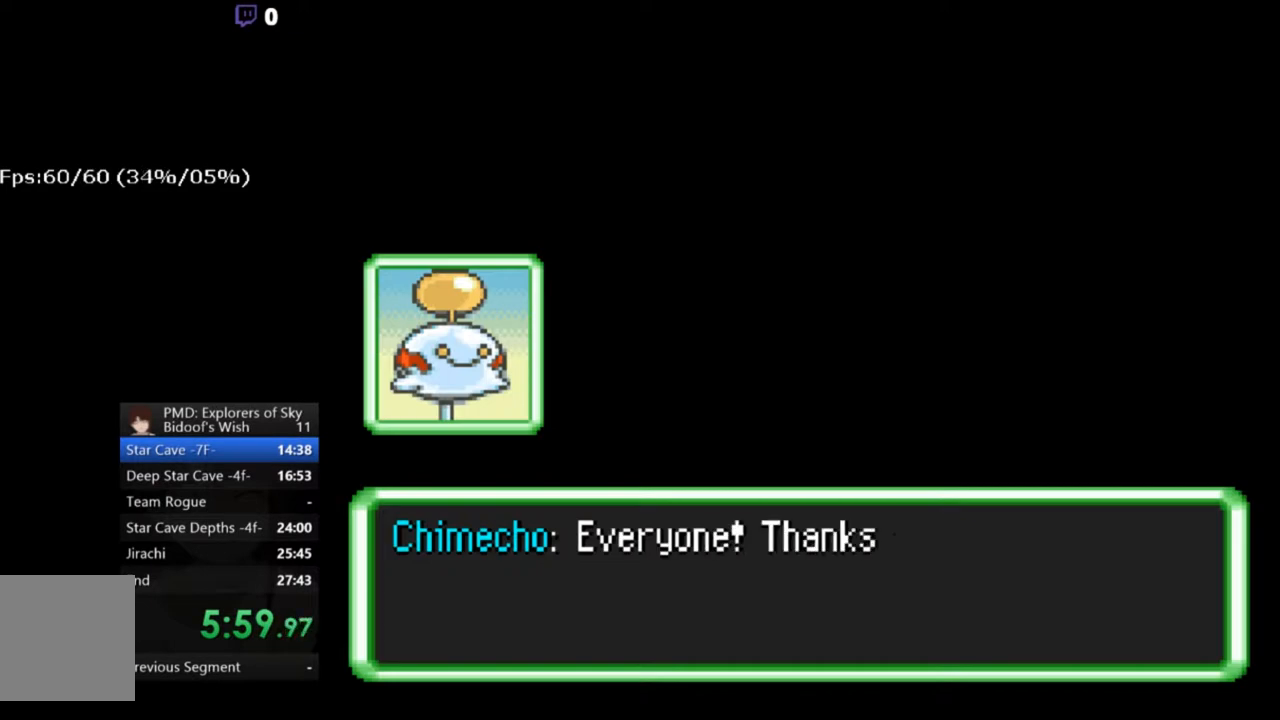
{"buttons": ["A"], "left_stick": "center", "events": []}
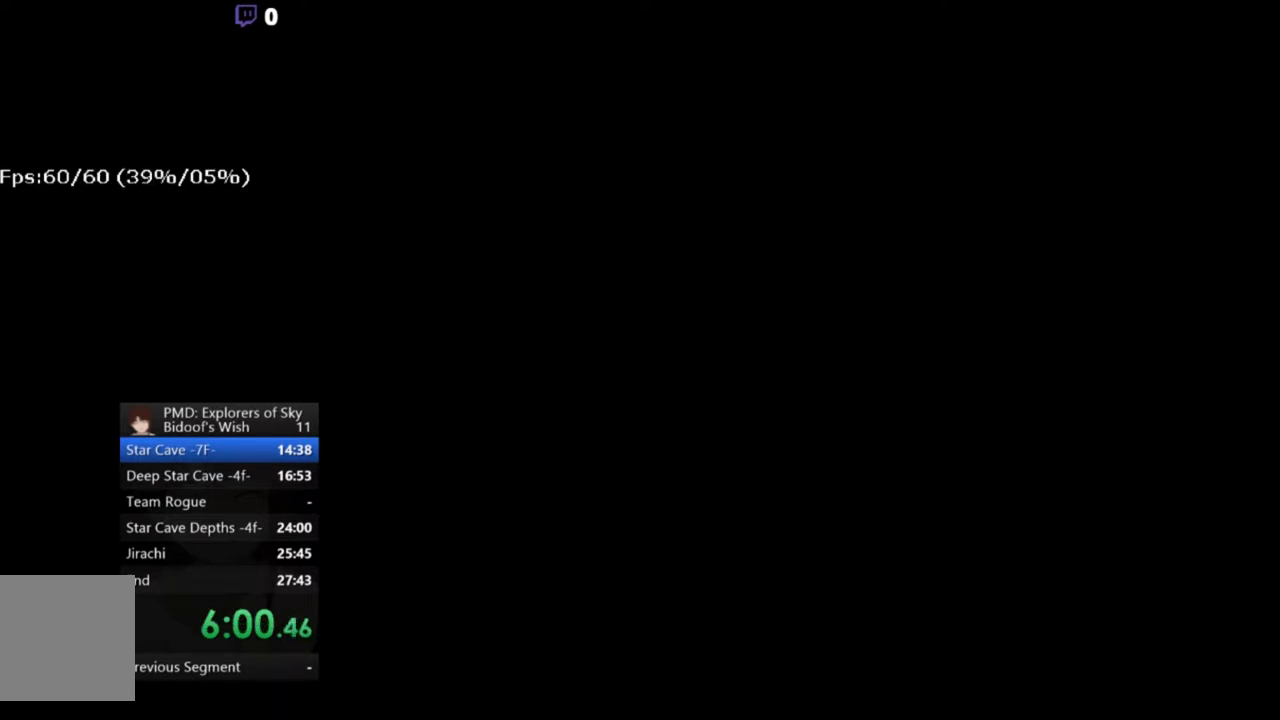
{"buttons": ["A"], "left_stick": "center", "events": []}
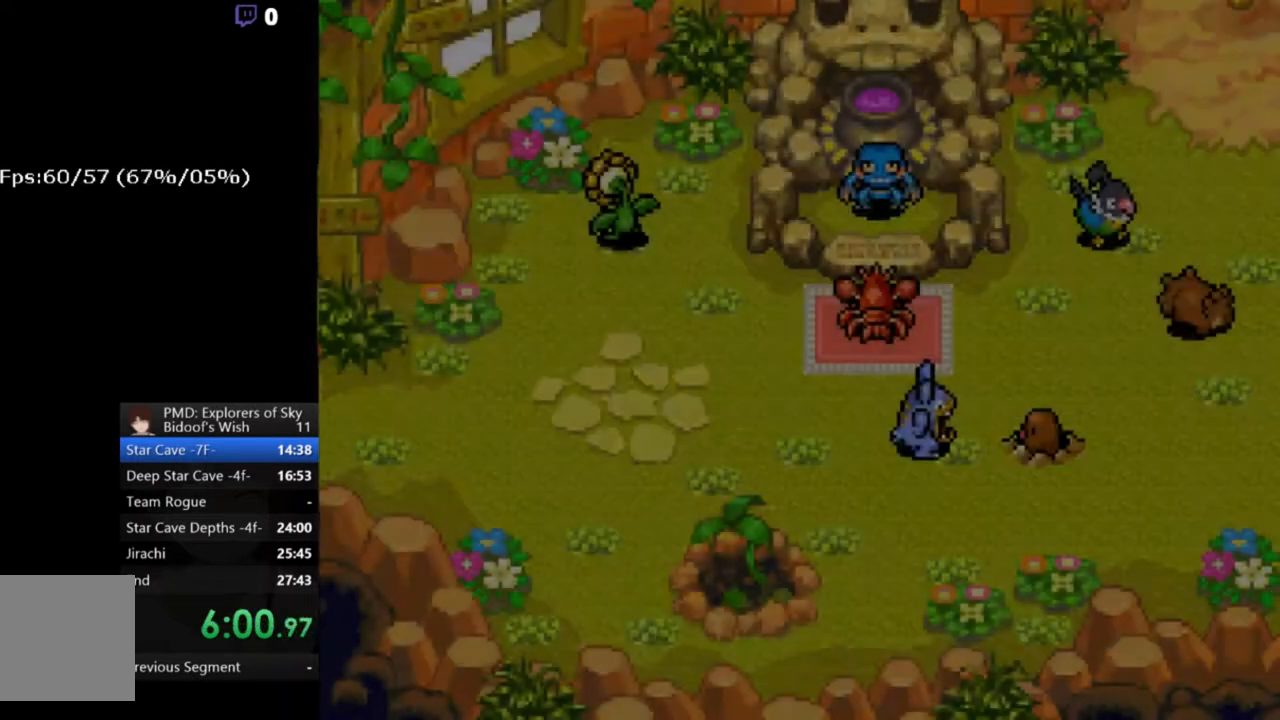
{"buttons": ["A"], "left_stick": "center", "events": []}
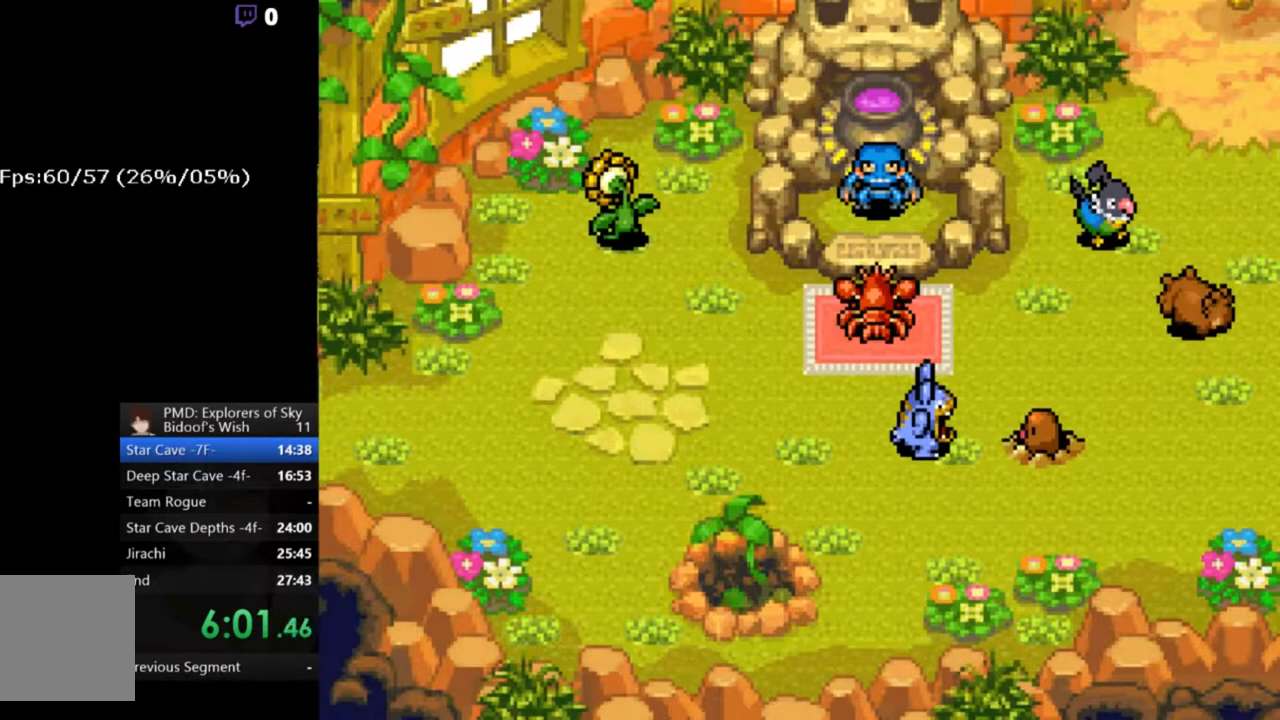
{"buttons": ["A"], "left_stick": "center", "events": []}
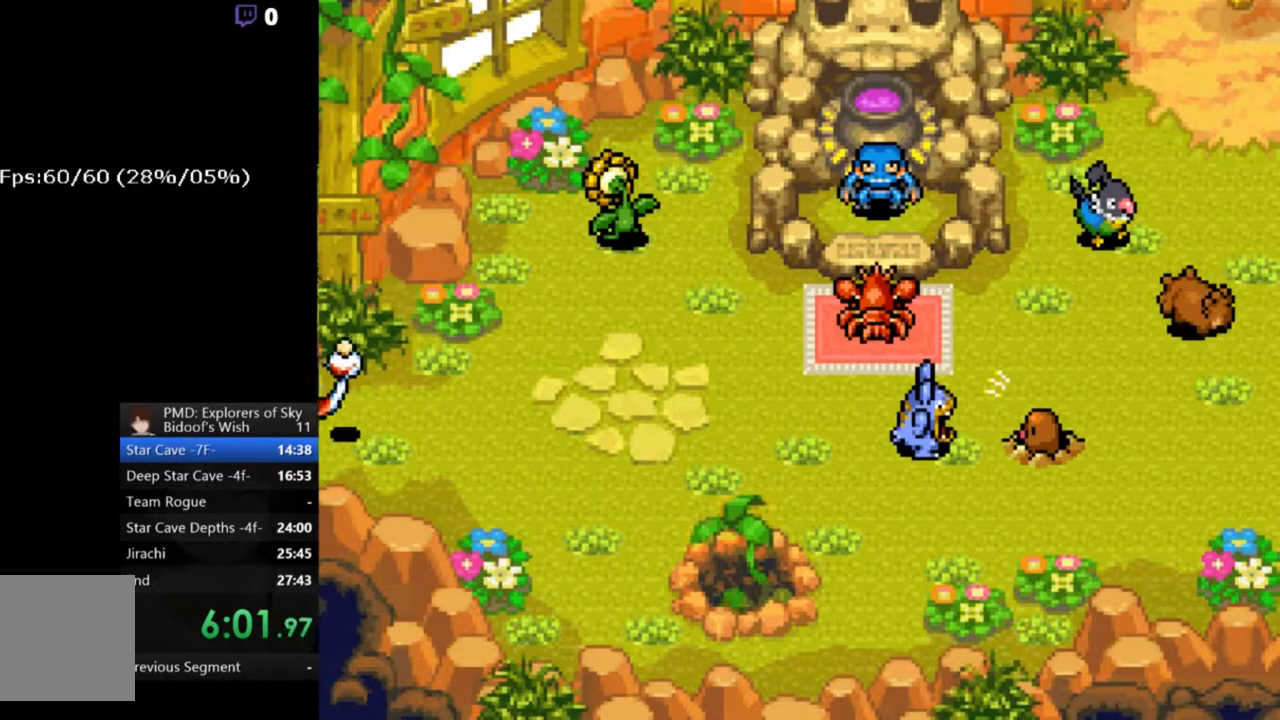
{"buttons": ["A"], "left_stick": "center", "events": []}
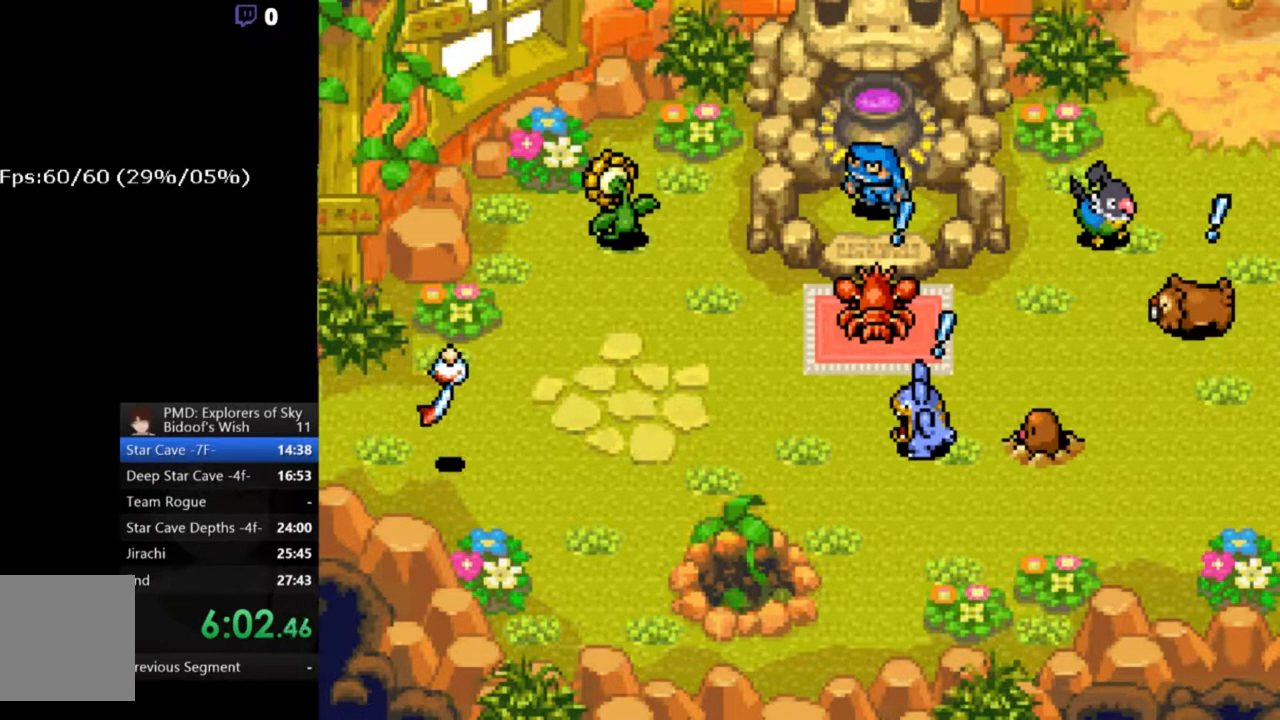
{"buttons": ["A"], "left_stick": "center", "events": []}
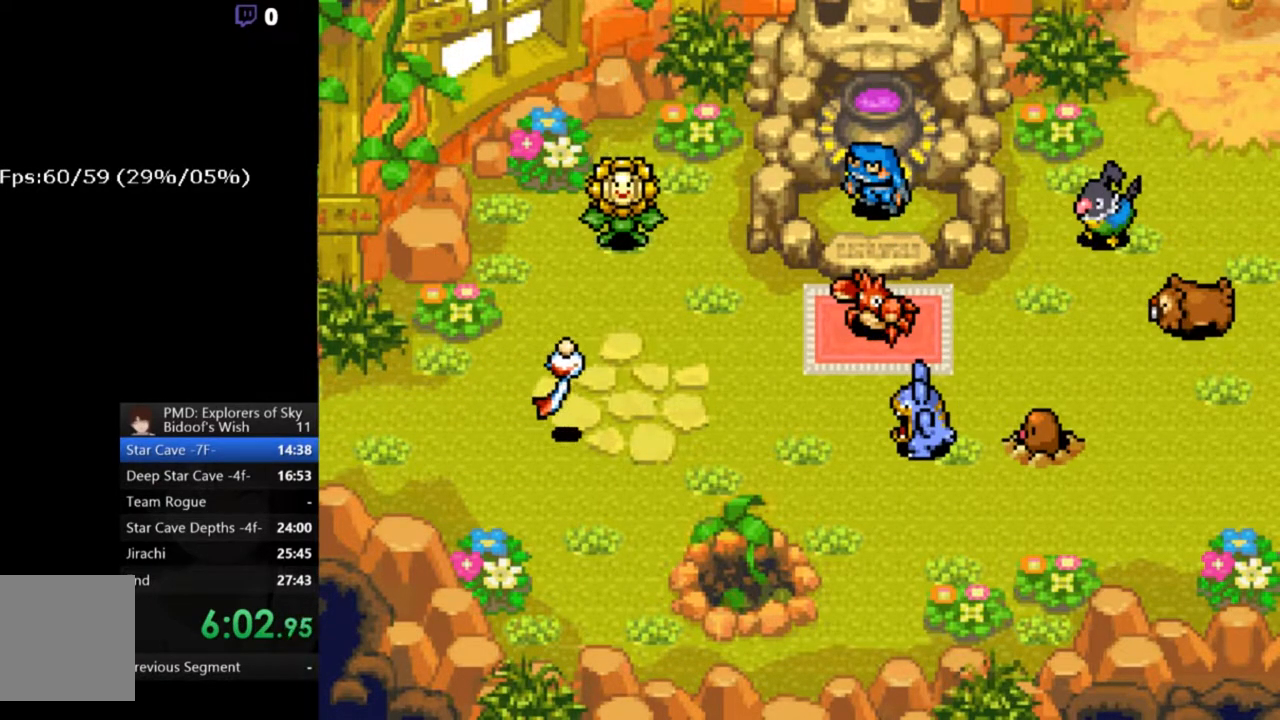
{"buttons": ["A"], "left_stick": "center", "events": []}
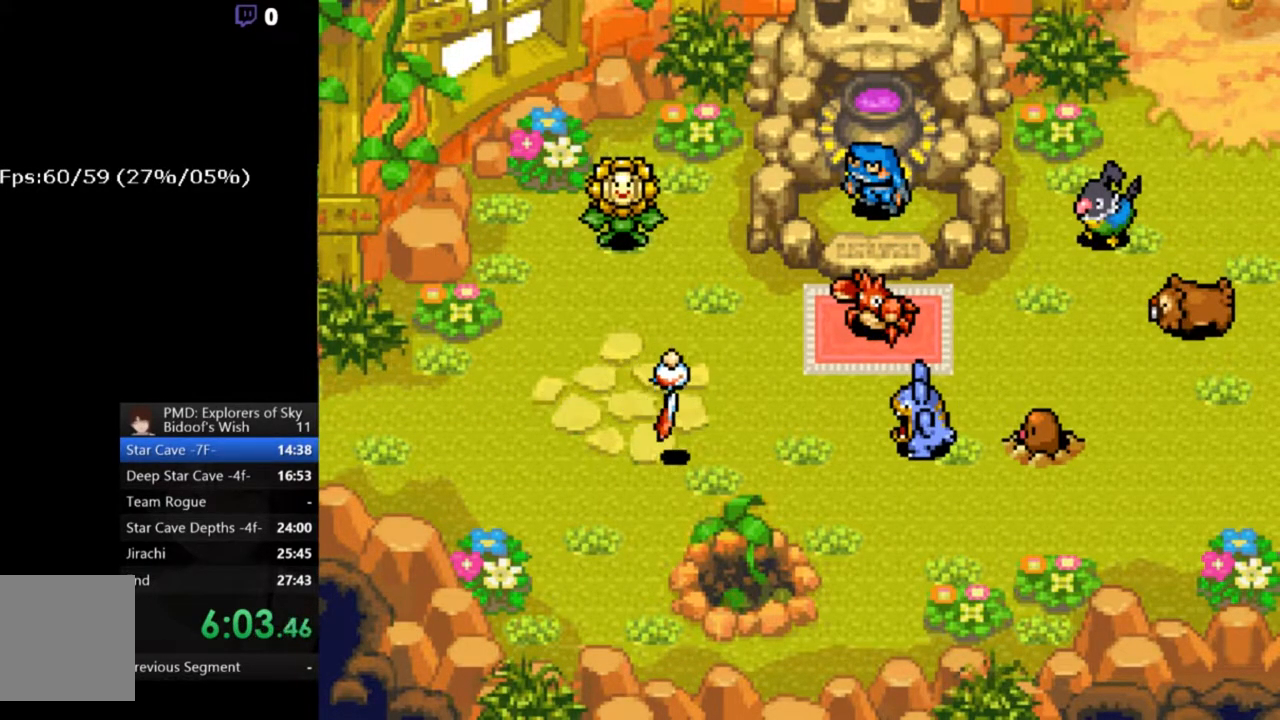
{"buttons": ["A"], "left_stick": "center", "events": []}
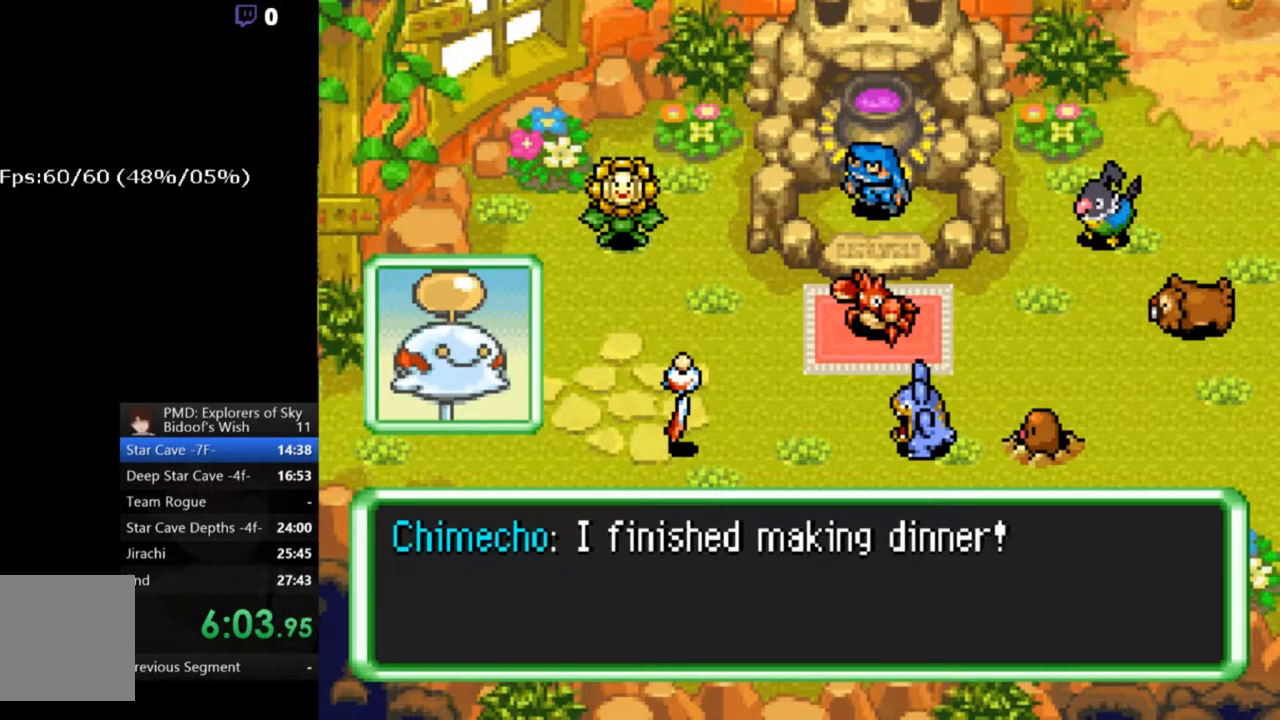
{"buttons": ["A"], "left_stick": "center", "events": []}
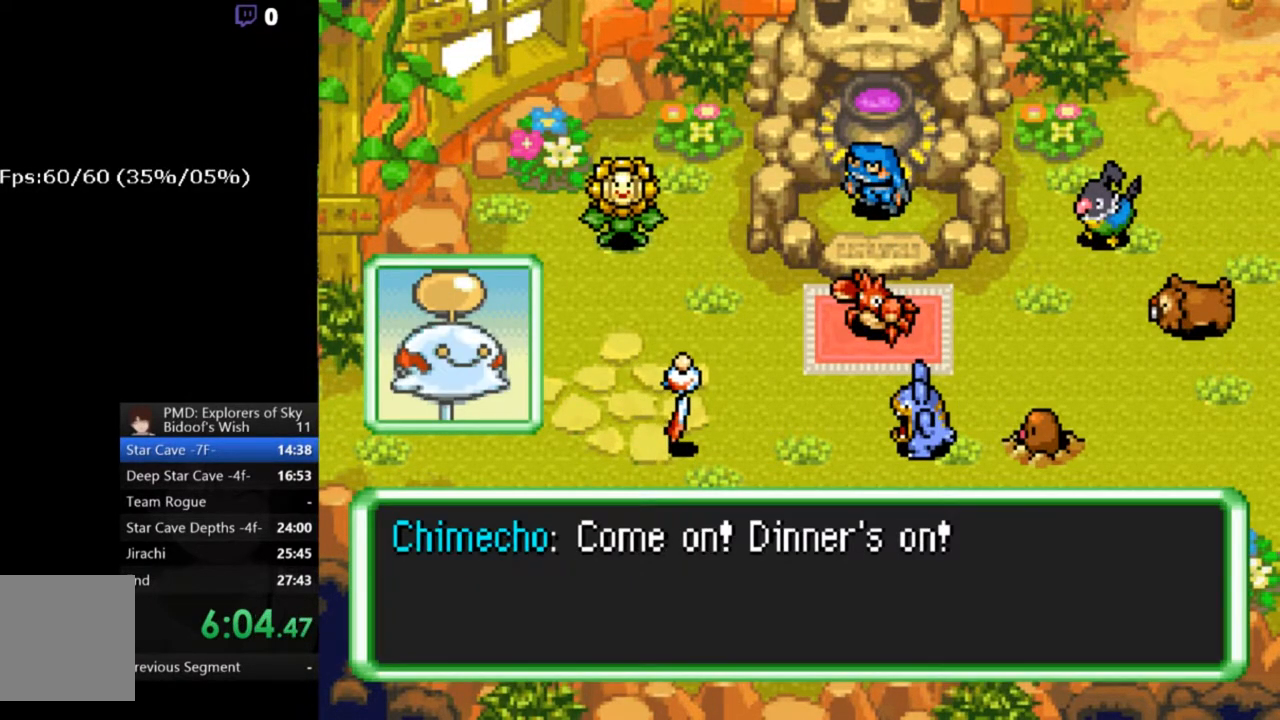
{"buttons": ["A"], "left_stick": "center", "events": []}
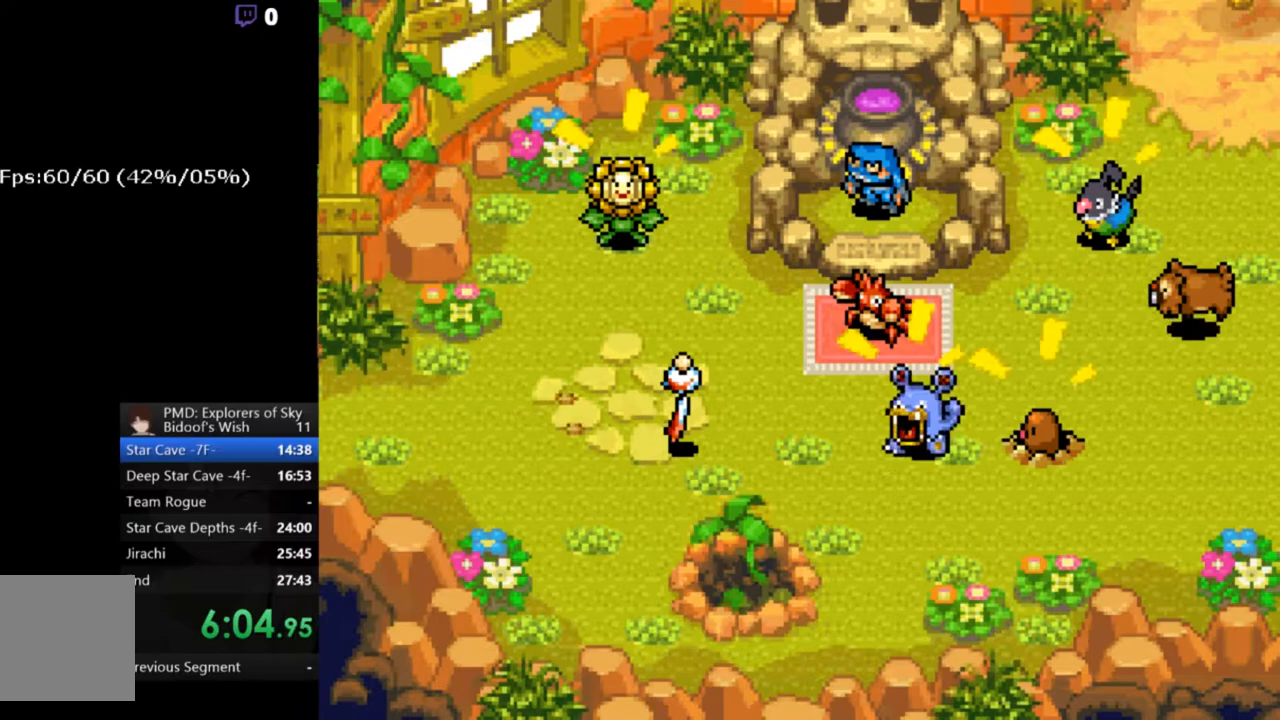
{"buttons": ["A"], "left_stick": "center", "events": []}
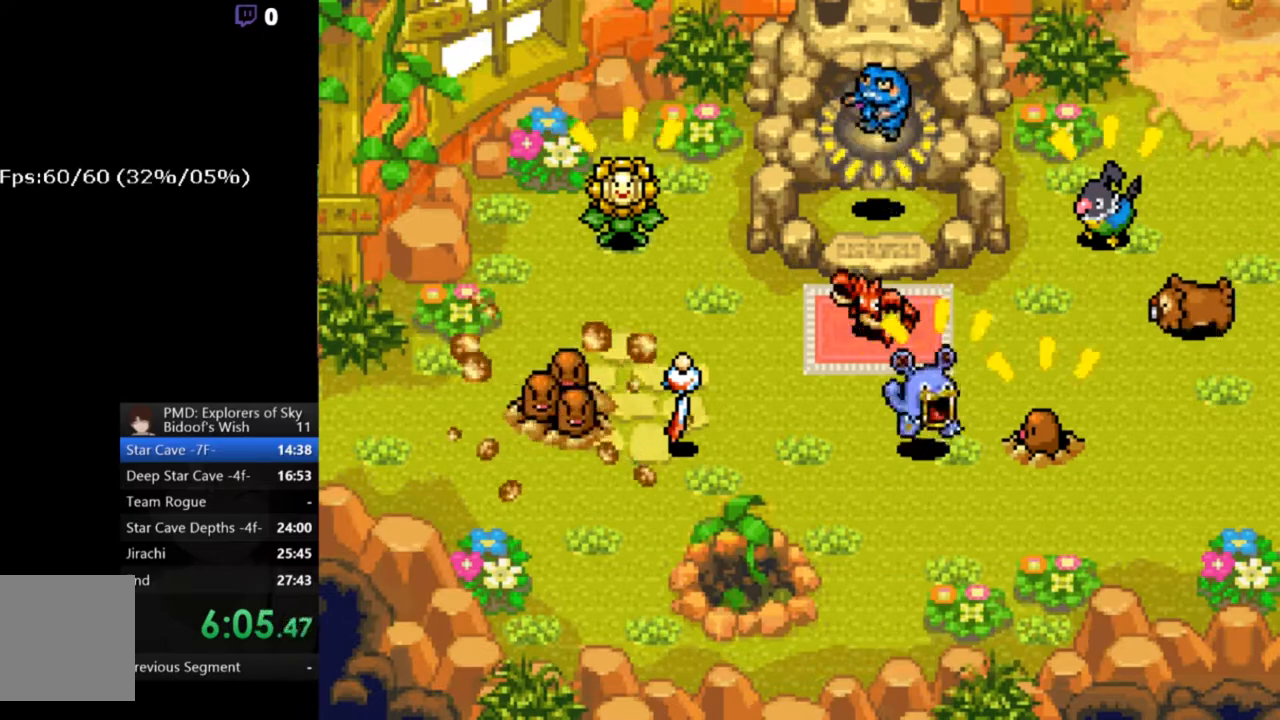
{"buttons": ["A"], "left_stick": "center", "events": []}
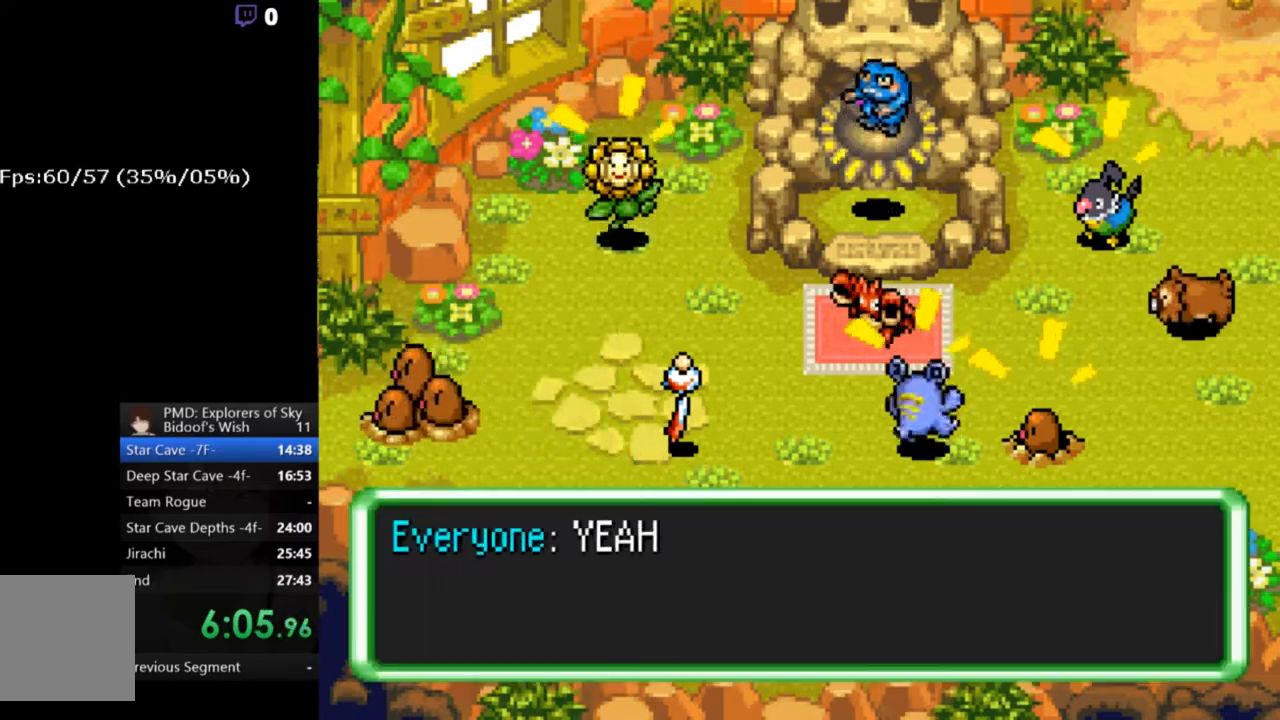
{"buttons": ["A"], "left_stick": "center", "events": []}
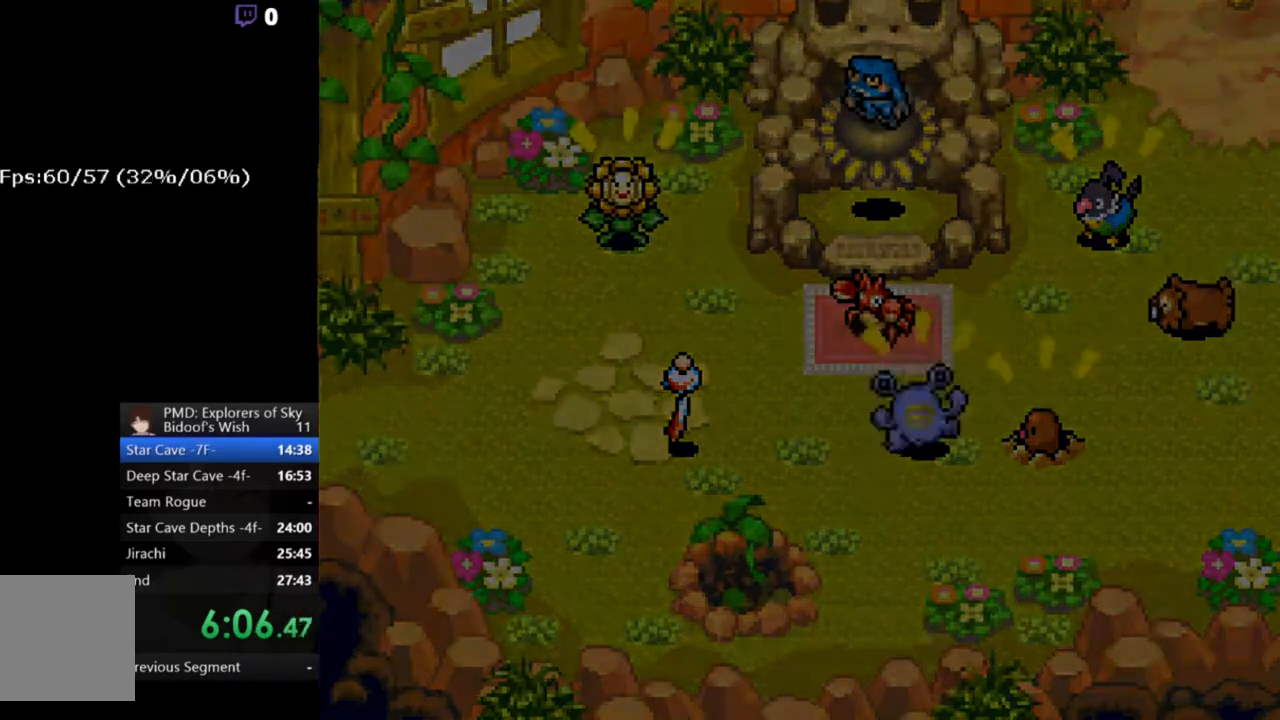
{"buttons": ["A"], "left_stick": "center", "events": []}
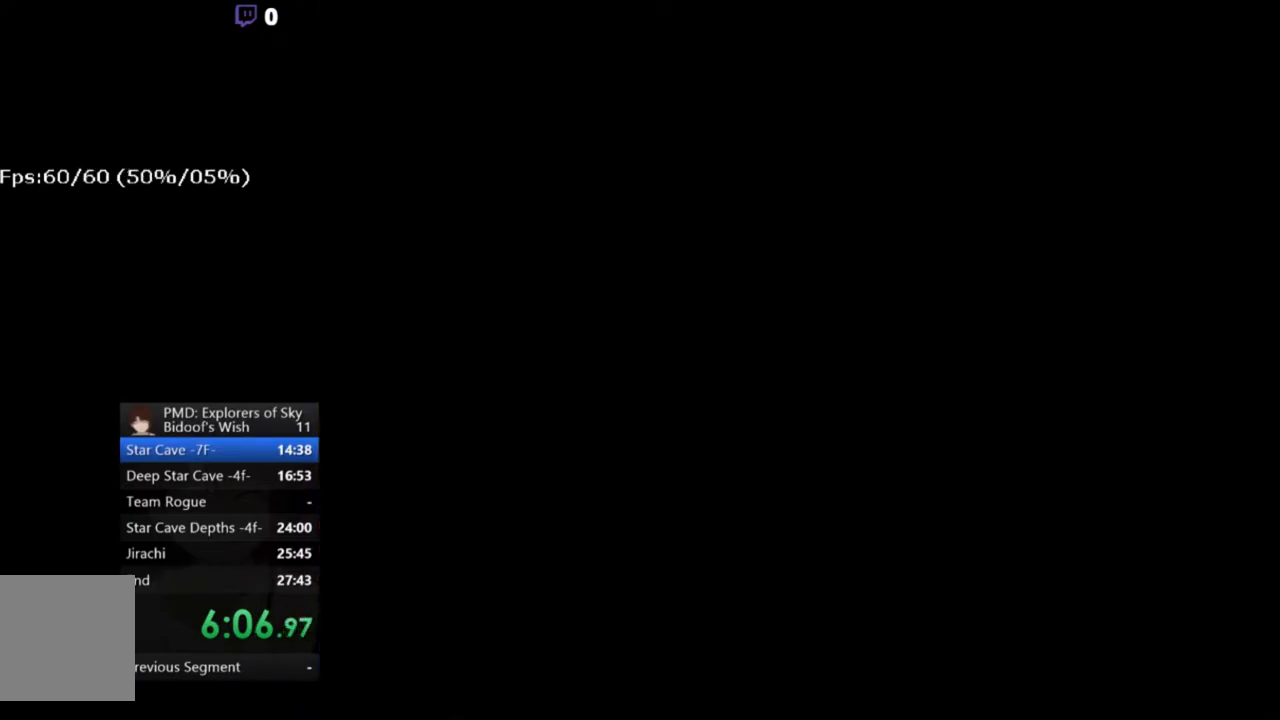
{"buttons": ["A"], "left_stick": "center", "events": []}
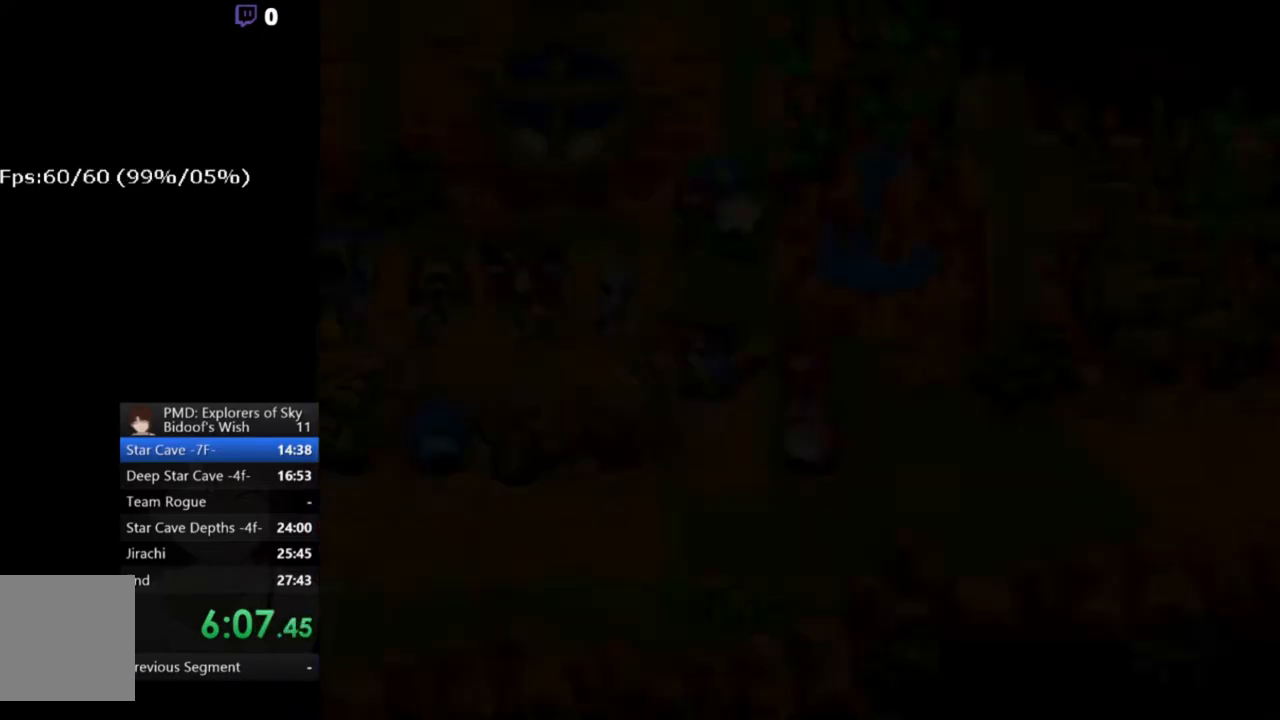
{"buttons": ["A"], "left_stick": "center", "events": []}
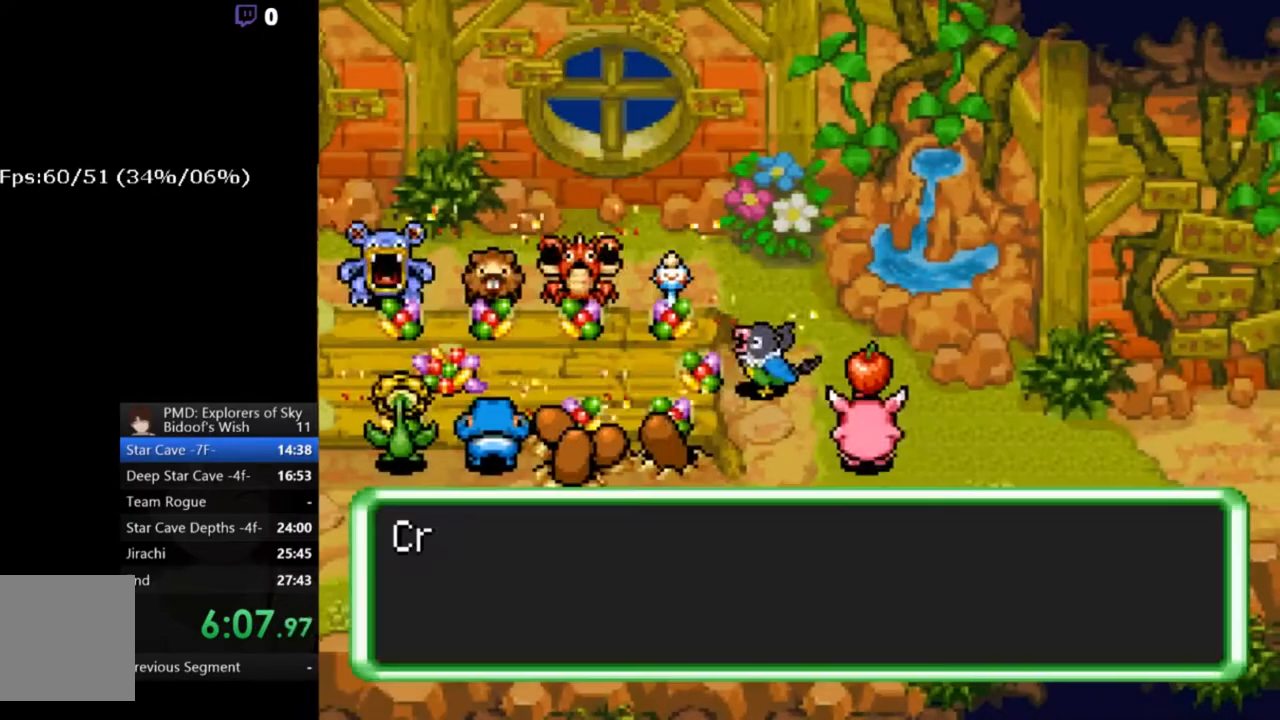
{"buttons": ["A"], "left_stick": "center", "events": []}
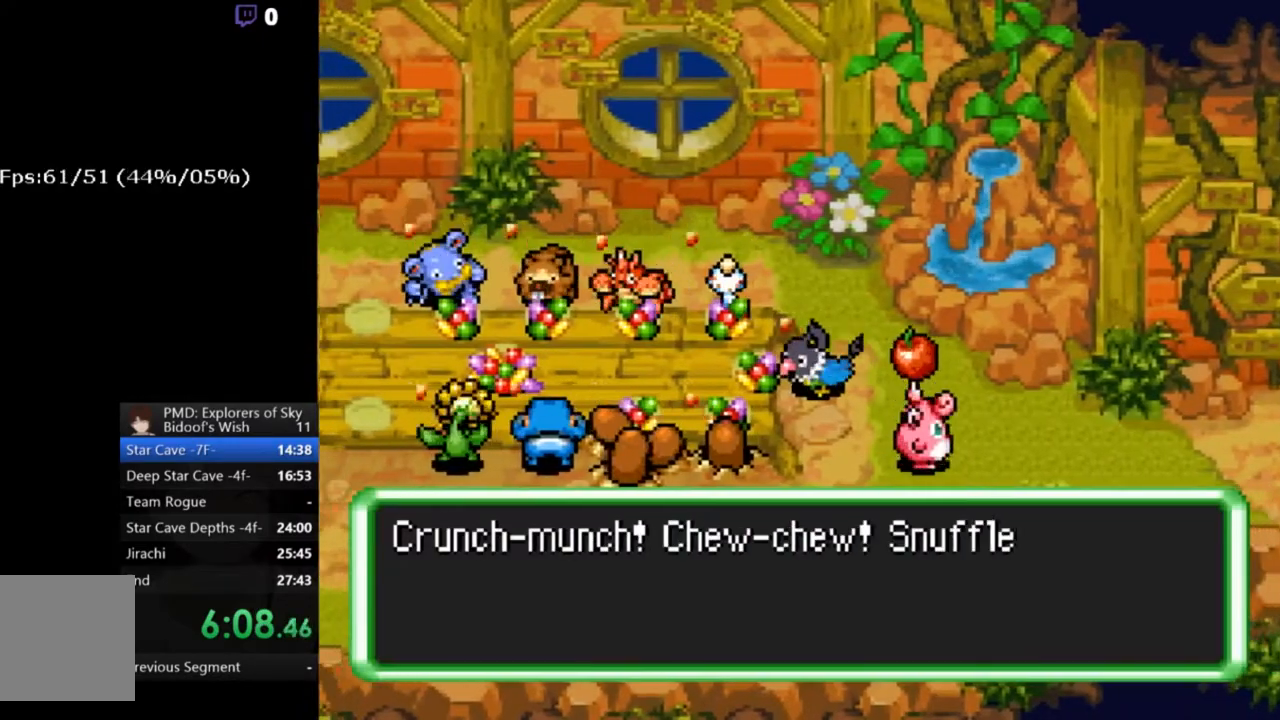
{"buttons": ["A"], "left_stick": "center", "events": []}
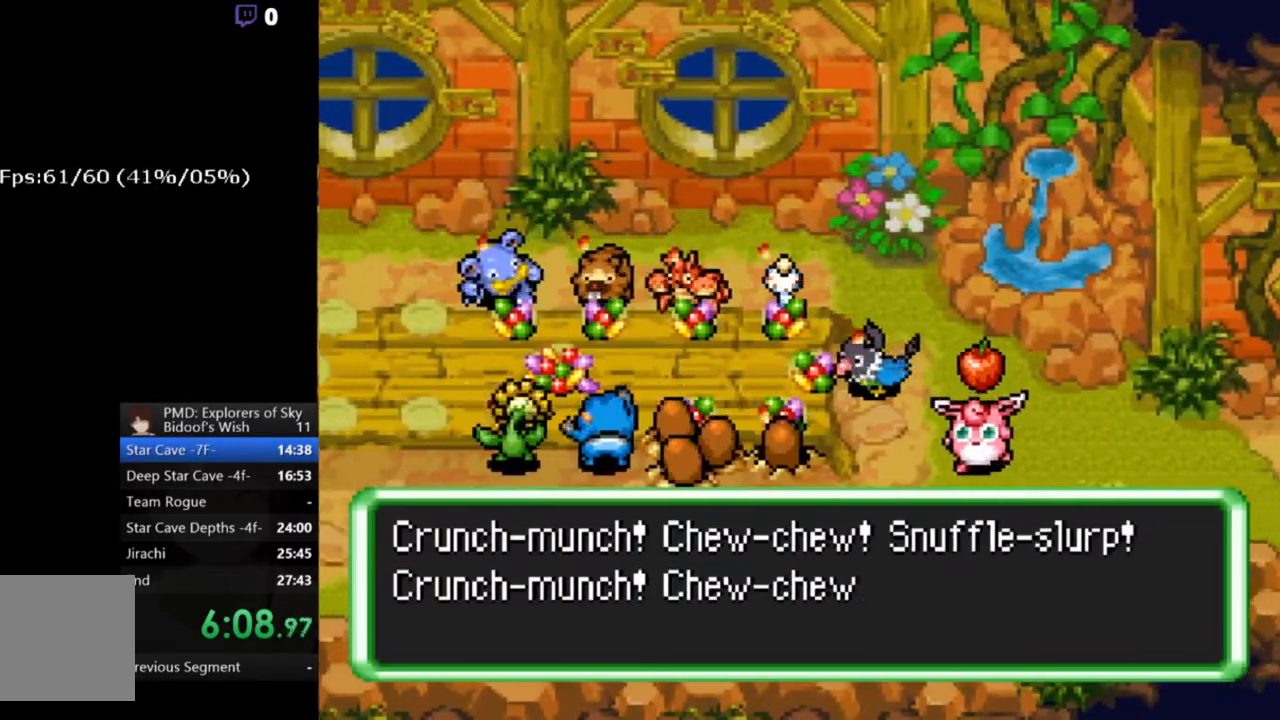
{"buttons": ["A"], "left_stick": "center", "events": []}
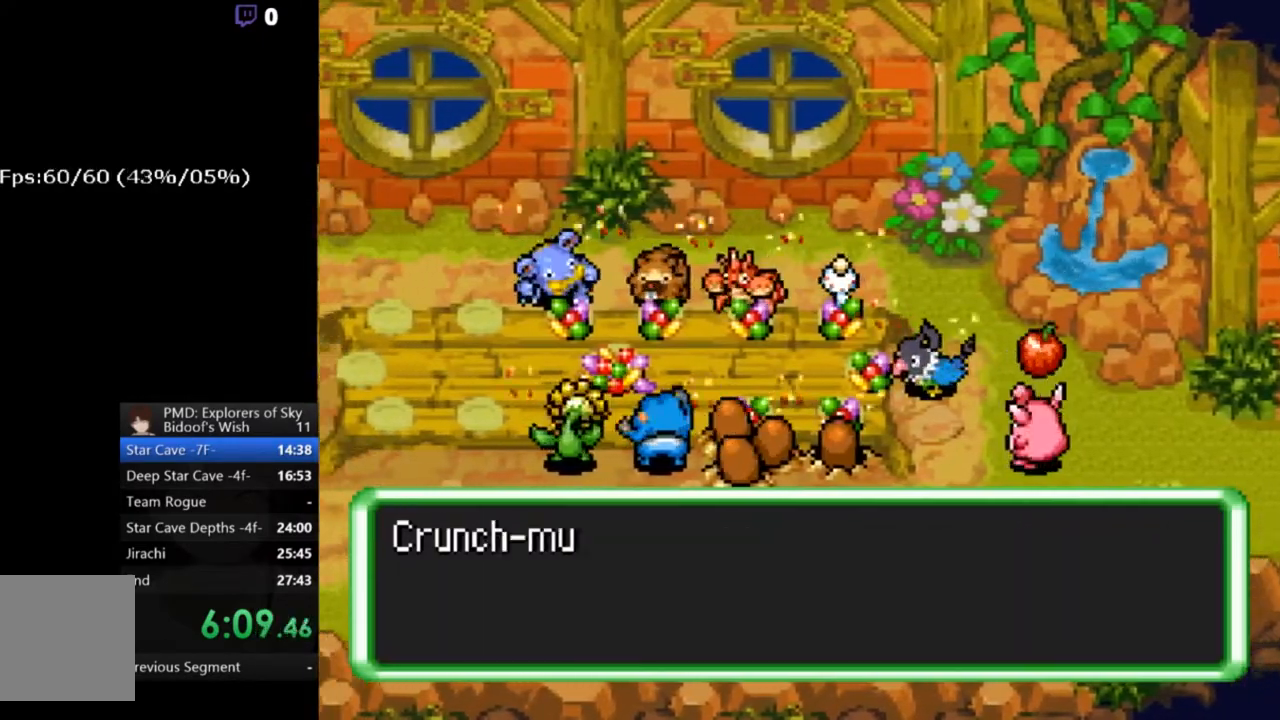
{"buttons": ["A"], "left_stick": "center", "events": []}
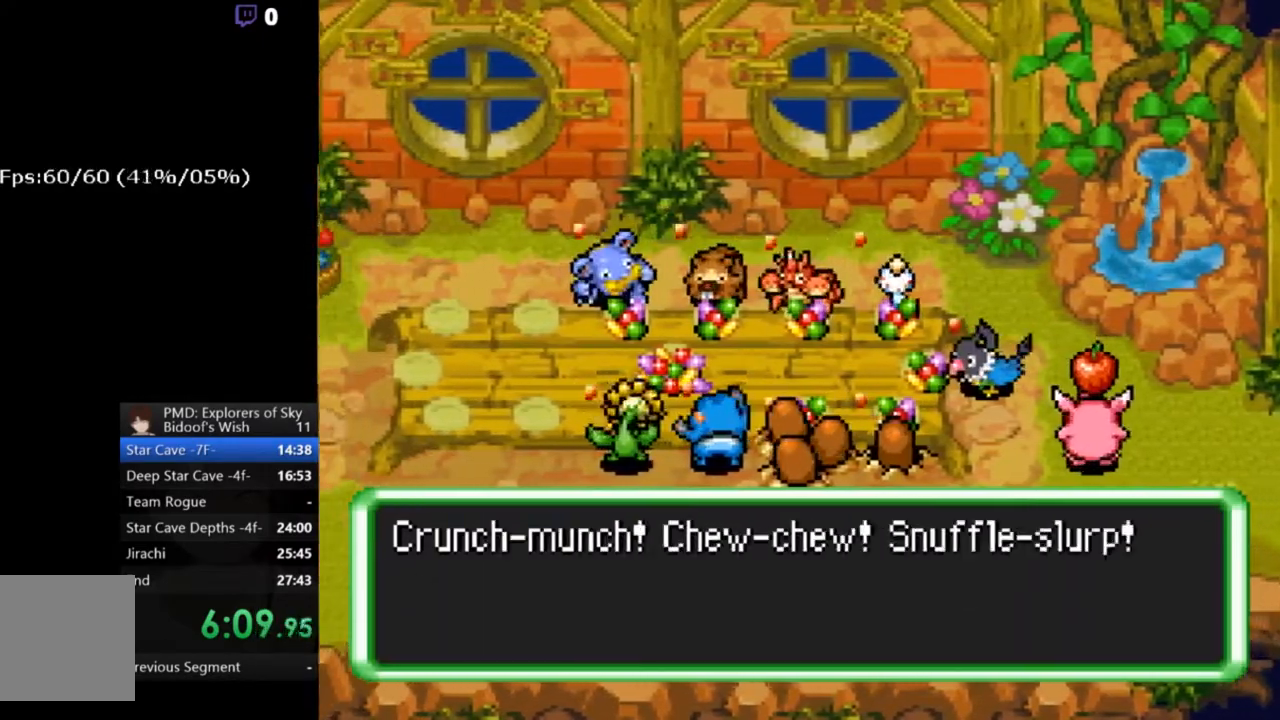
{"buttons": ["A"], "left_stick": "center", "events": []}
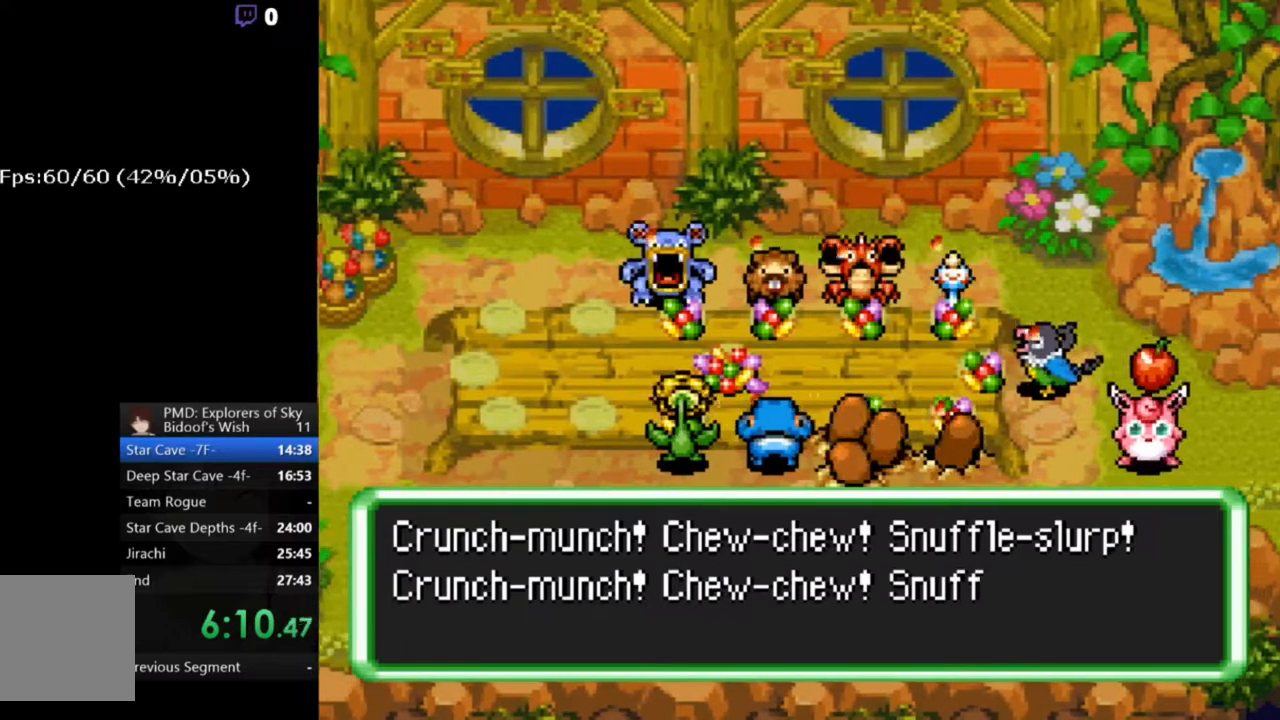
{"buttons": ["A"], "left_stick": "center", "events": []}
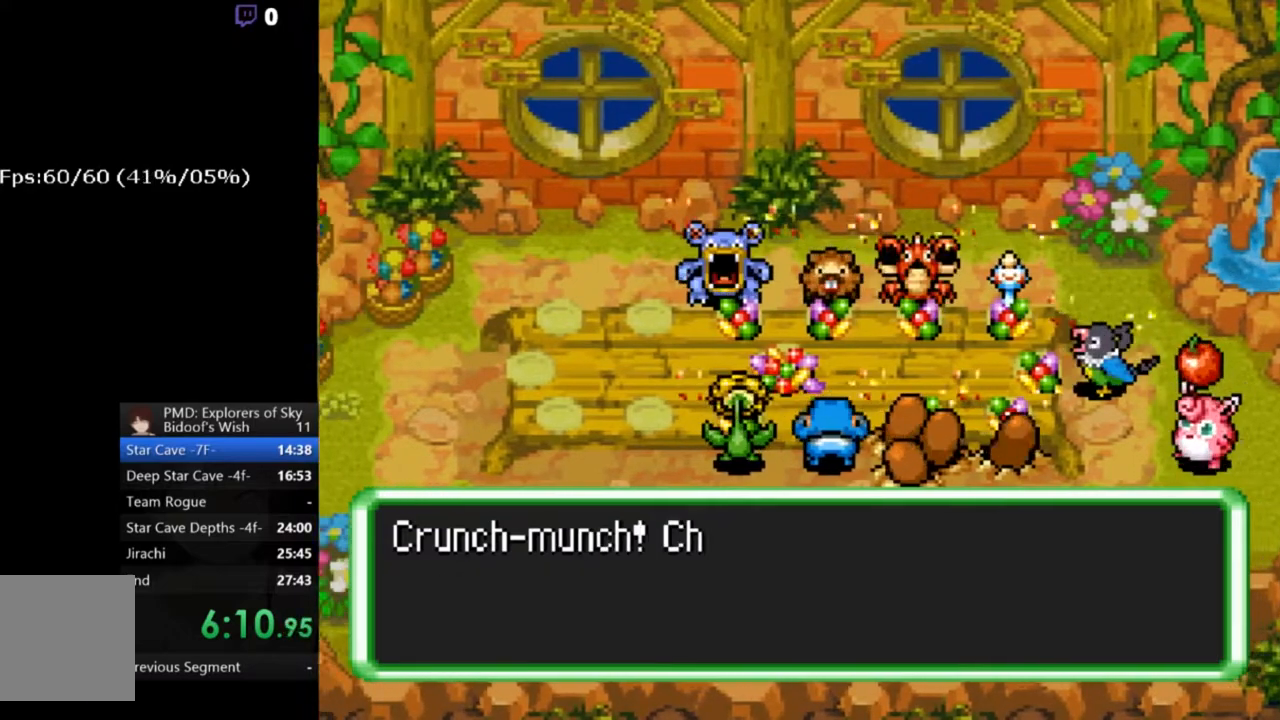
{"buttons": ["A"], "left_stick": "center", "events": []}